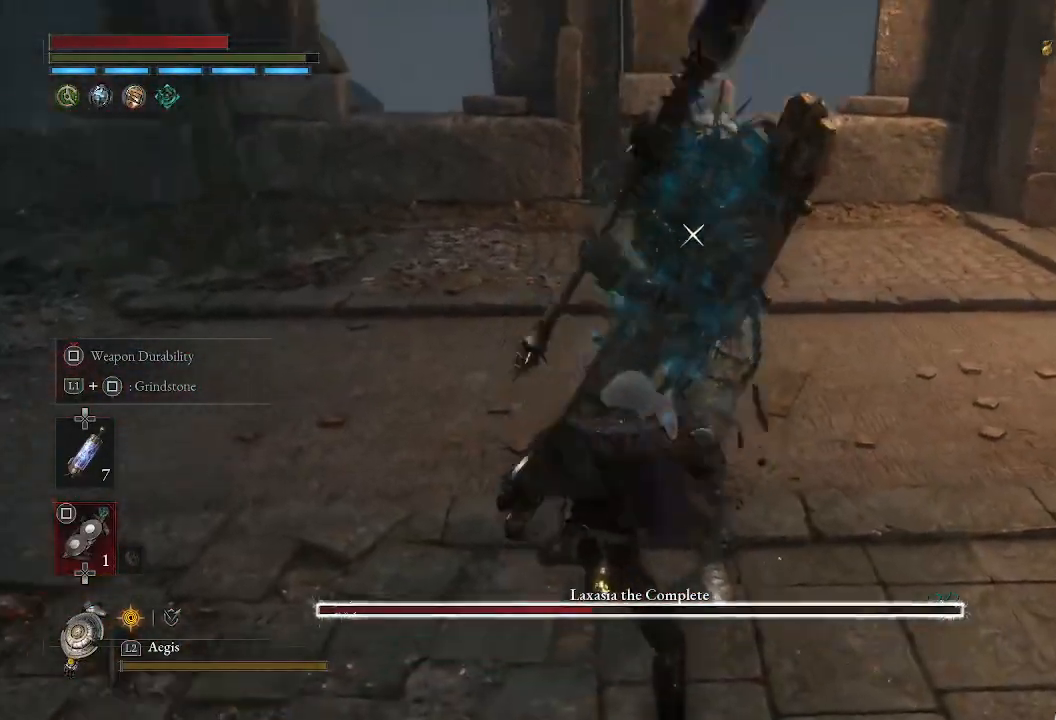
Gameplay with a controller (PlayStation layout); each line is a JSON object with the inputs held at the frame after it. "events" lists button and stick changes between this image and that frame as [ms after this image, input, new state], when the widget could be followed in between.
{"buttons": [], "left_stick": "center", "right_stick": "center", "events": [[200, "left_stick", "center"]]}
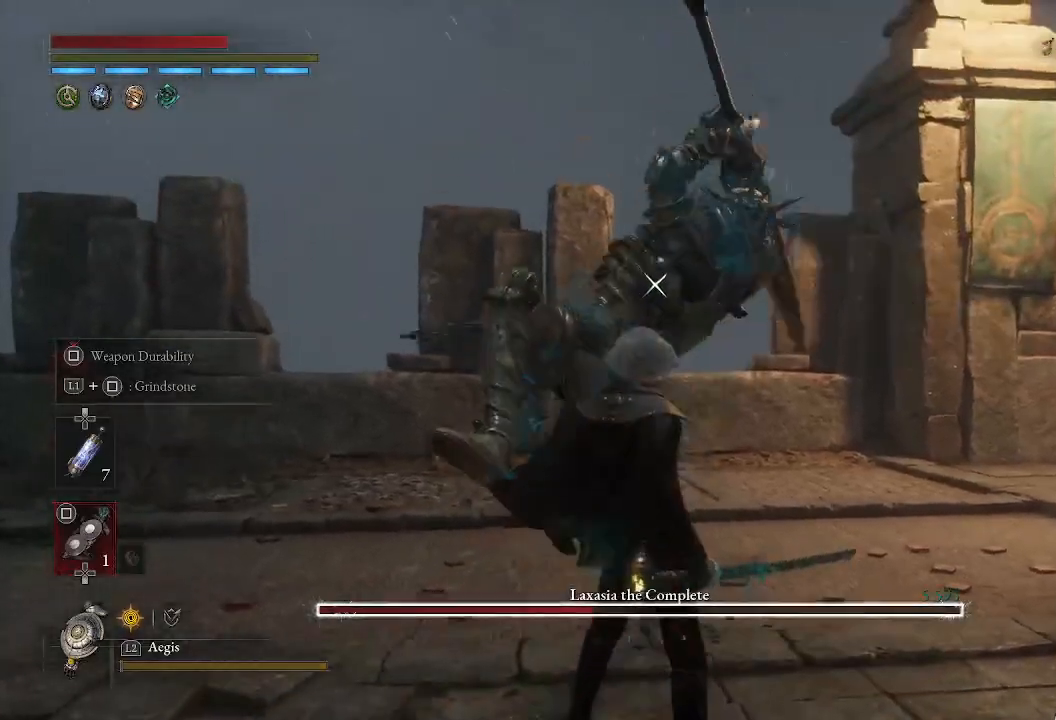
{"buttons": [], "left_stick": "up-left", "right_stick": "center", "events": [[133, "L1", "down"], [167, "left_stick", "up"], [217, "L3", "down"], [333, "L3", "up"], [483, "left_stick", "up-left"], [500, "L1", "up"]]}
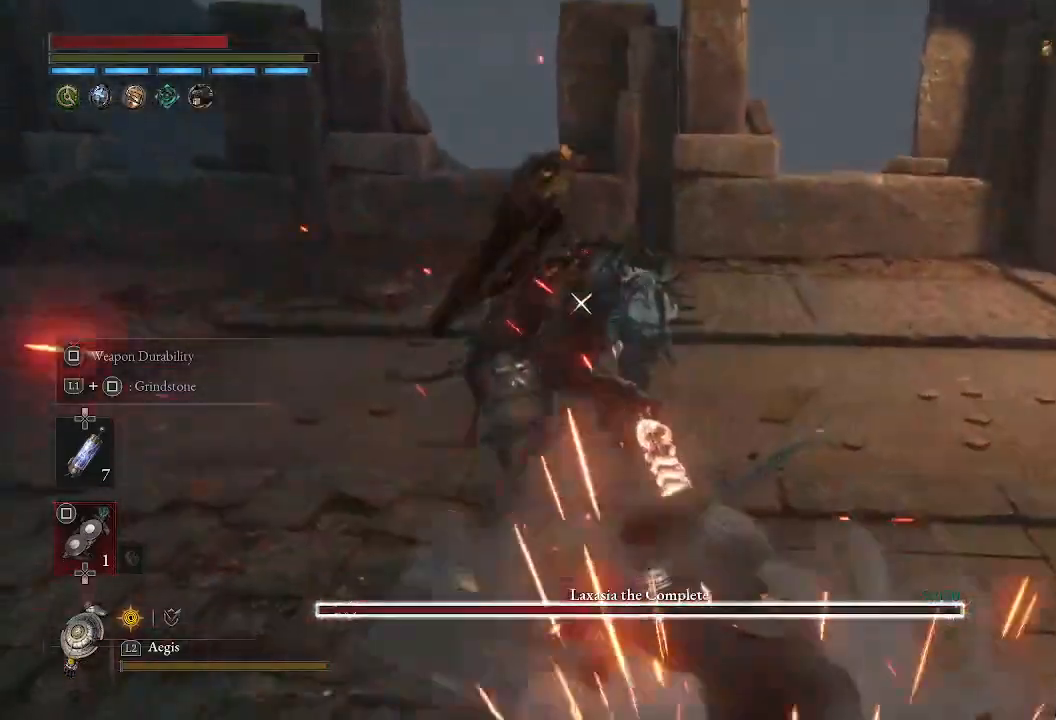
{"buttons": [], "left_stick": "up-left", "right_stick": "center", "events": [[100, "left_stick", "left"], [483, "left_stick", "up-left"]]}
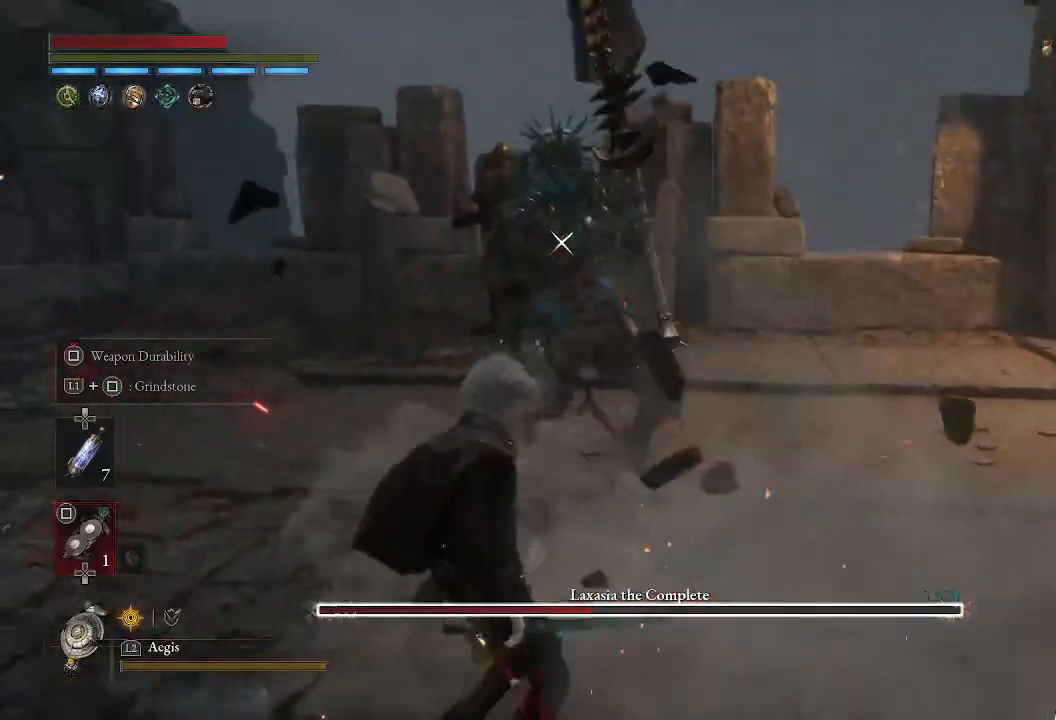
{"buttons": ["L1"], "left_stick": "up", "right_stick": "center", "events": [[17, "left_stick", "up"], [83, "left_stick", "center"], [383, "L1", "down"], [433, "left_stick", "up"]]}
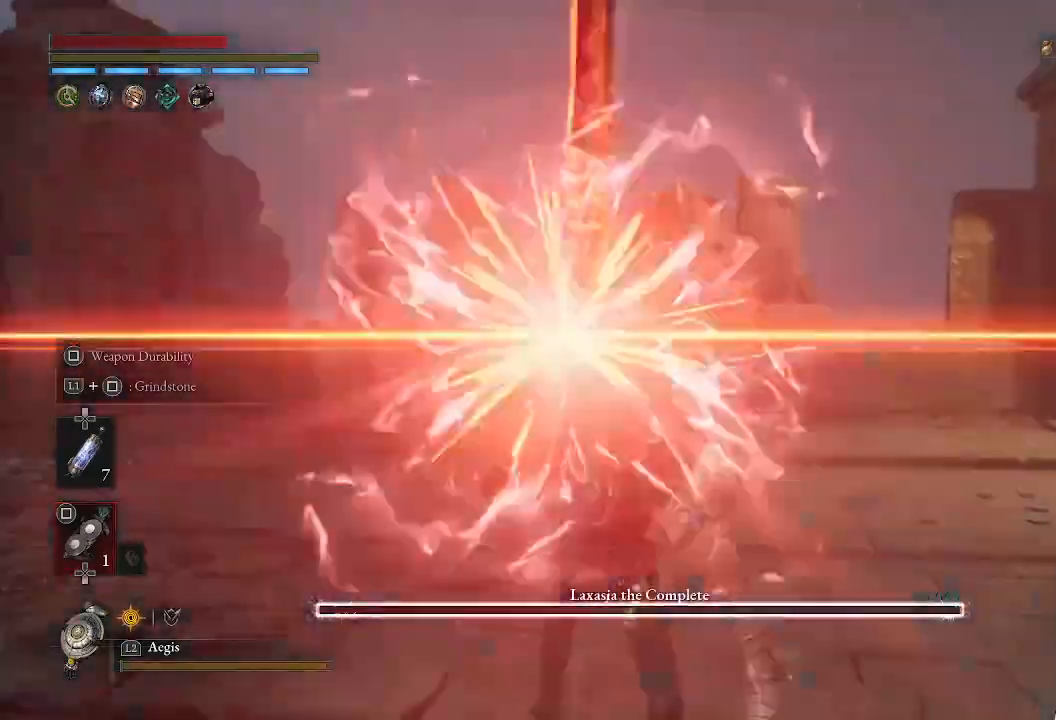
{"buttons": [], "left_stick": "left", "right_stick": "center", "events": [[233, "left_stick", "up-left"], [267, "L1", "up"], [333, "left_stick", "center"], [400, "left_stick", "left"]]}
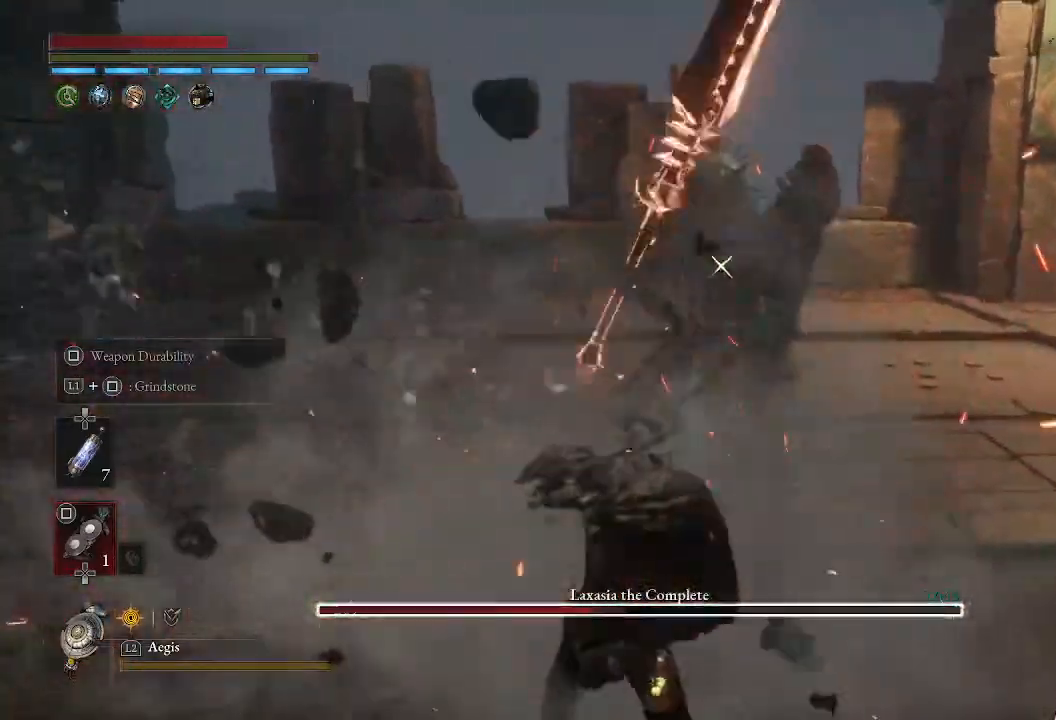
{"buttons": ["L1"], "left_stick": "up", "right_stick": "center", "events": [[183, "left_stick", "center"], [433, "L1", "down"], [450, "left_stick", "up"]]}
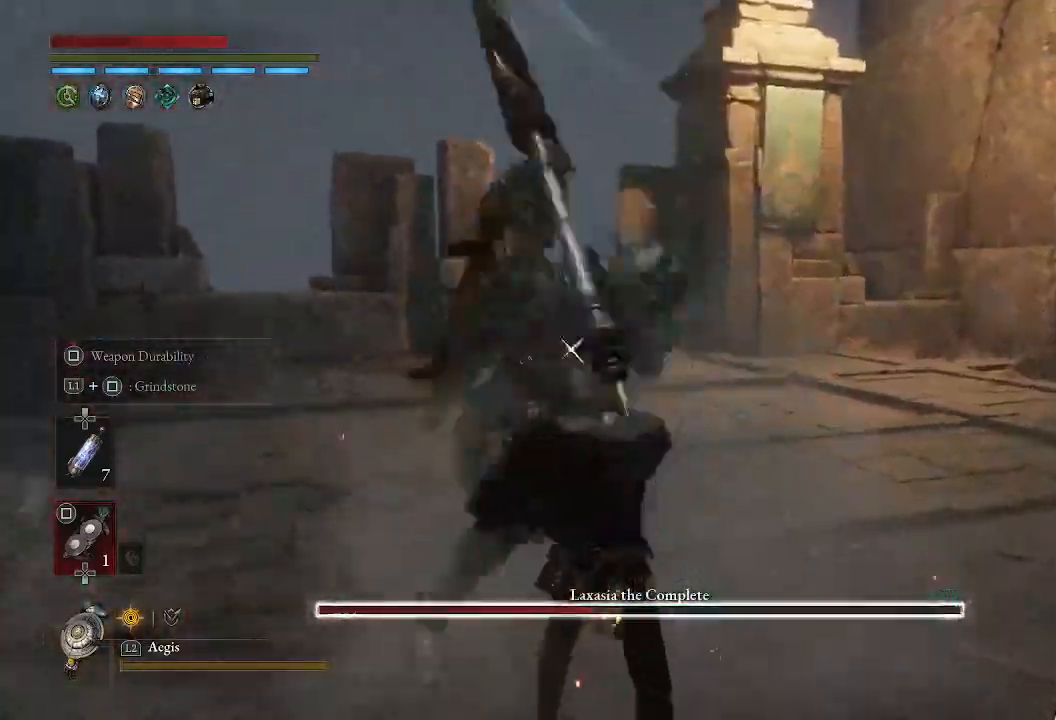
{"buttons": [], "left_stick": "center", "right_stick": "center", "events": [[17, "L3", "down"], [100, "L3", "up"], [250, "left_stick", "up-left"], [283, "L1", "up"], [350, "left_stick", "left"], [467, "left_stick", "center"]]}
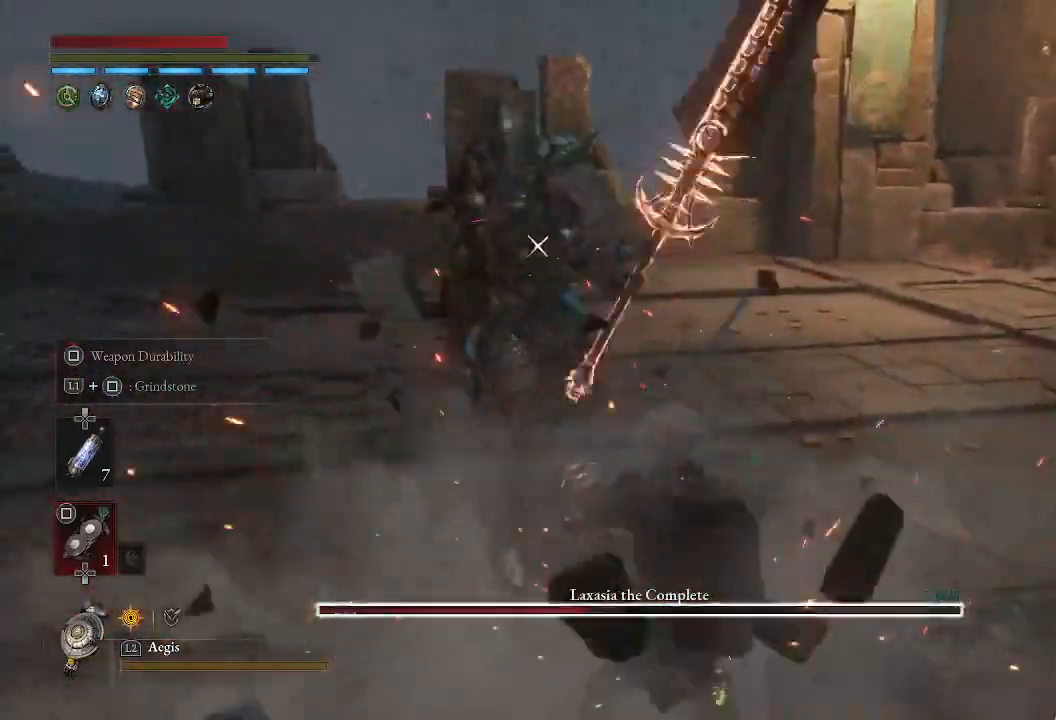
{"buttons": ["L1"], "left_stick": "up", "right_stick": "center", "events": [[417, "L1", "down"], [433, "left_stick", "up"]]}
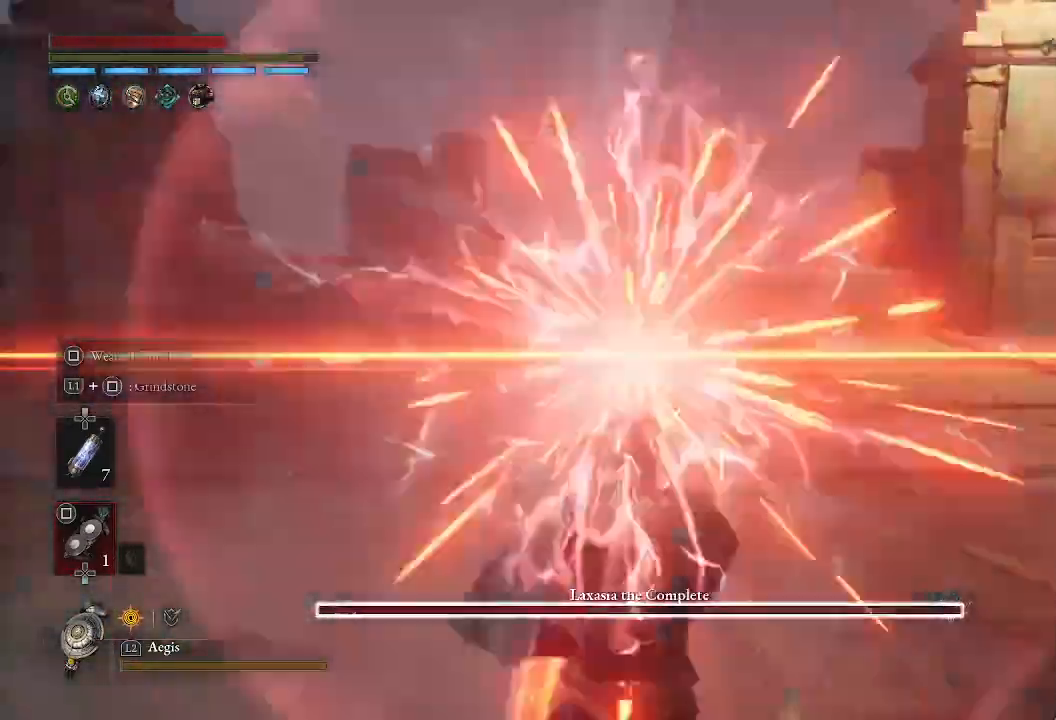
{"buttons": [], "left_stick": "center", "right_stick": "center", "events": [[17, "L3", "down"], [100, "L3", "up"], [217, "L1", "up"], [250, "left_stick", "center"]]}
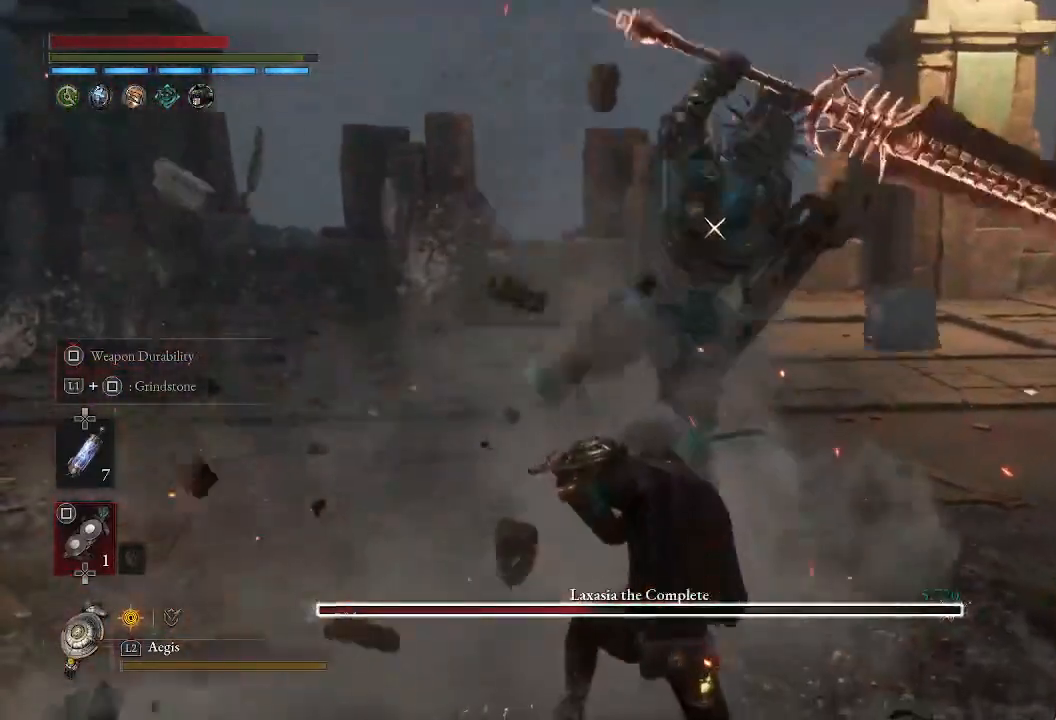
{"buttons": [], "left_stick": "center", "right_stick": "center", "events": [[167, "L1", "down"], [183, "left_stick", "up"], [450, "L1", "up"], [467, "left_stick", "center"]]}
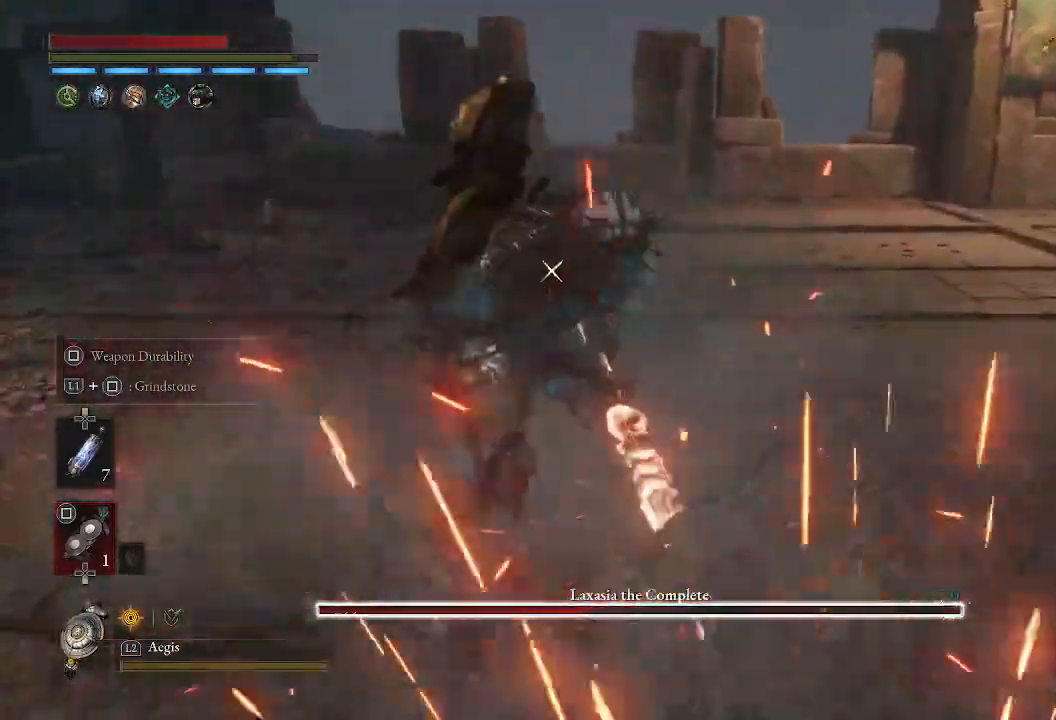
{"buttons": ["L1"], "left_stick": "up", "right_stick": "center", "events": [[483, "L1", "down"], [500, "left_stick", "up"]]}
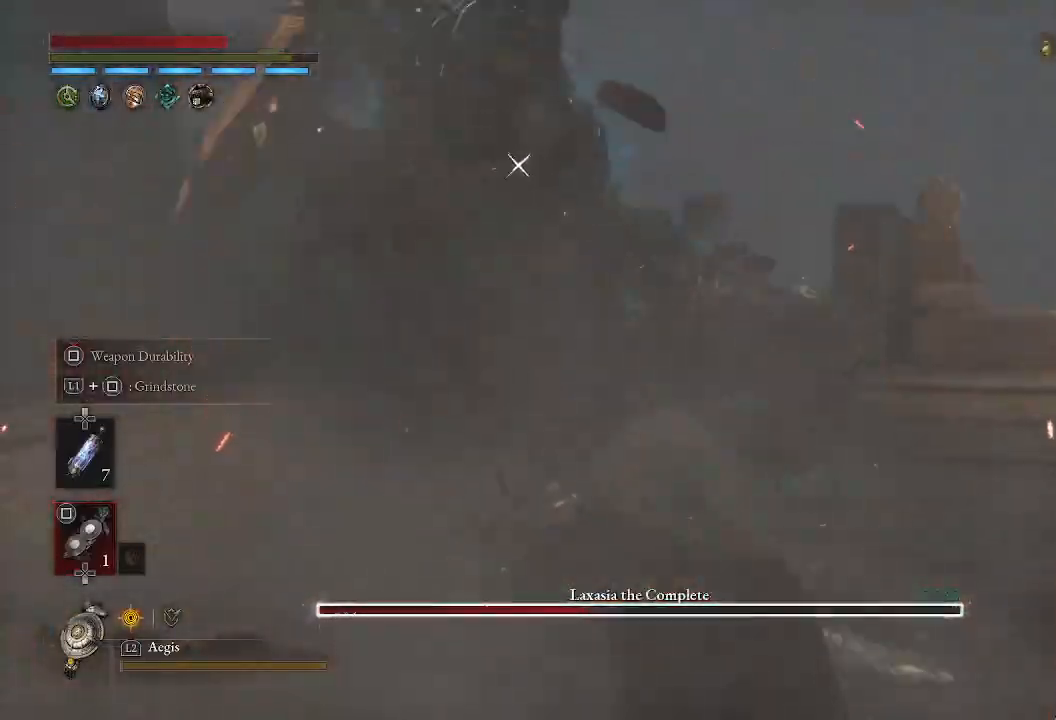
{"buttons": [], "left_stick": "center", "right_stick": "center", "events": [[83, "L3", "down"], [200, "L3", "up"], [400, "L1", "up"], [417, "left_stick", "center"]]}
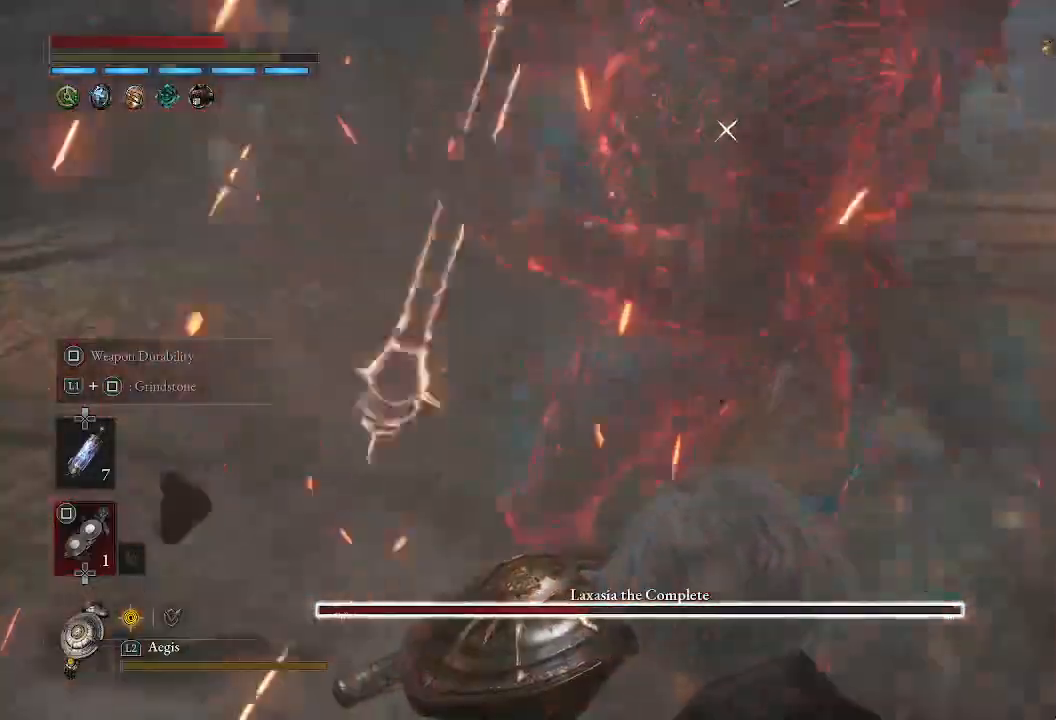
{"buttons": ["L2"], "left_stick": "up", "right_stick": "center", "events": [[300, "L2", "down"], [350, "left_stick", "up"]]}
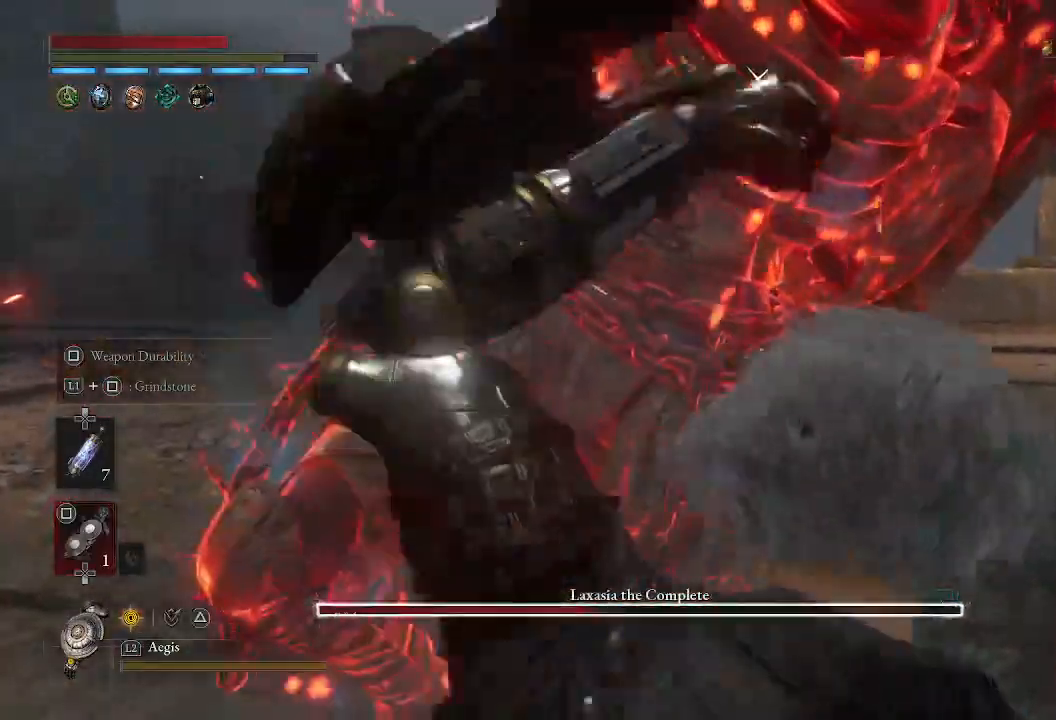
{"buttons": ["L2"], "left_stick": "right", "right_stick": "center", "events": [[100, "left_stick", "right"]]}
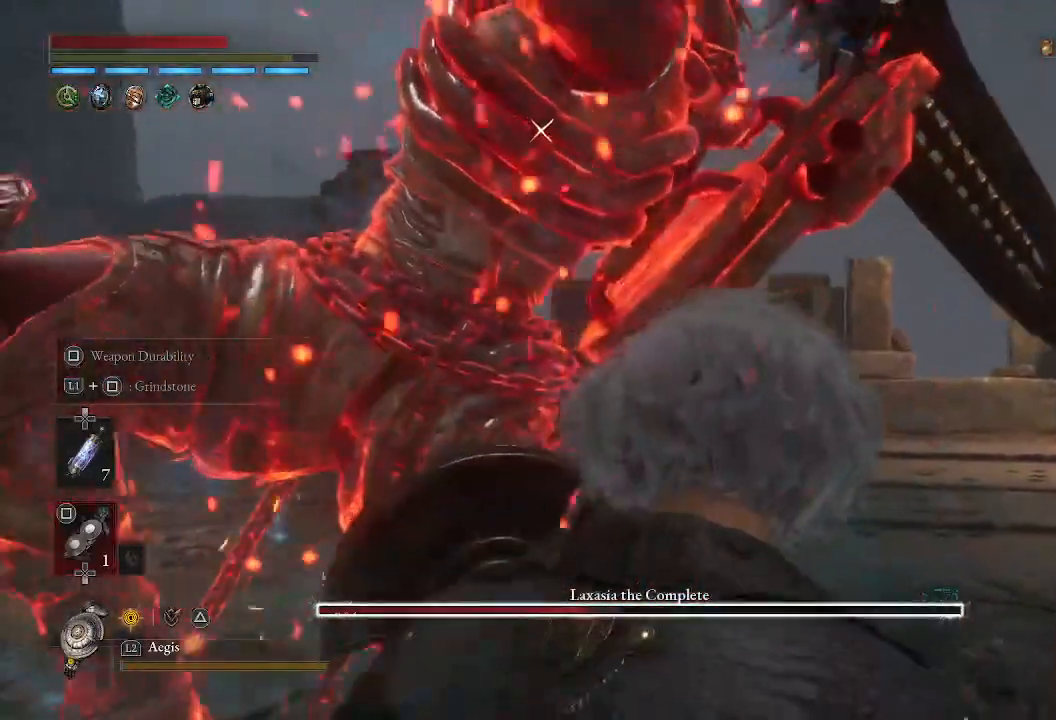
{"buttons": ["L2"], "left_stick": "center", "right_stick": "center", "events": [[117, "left_stick", "center"]]}
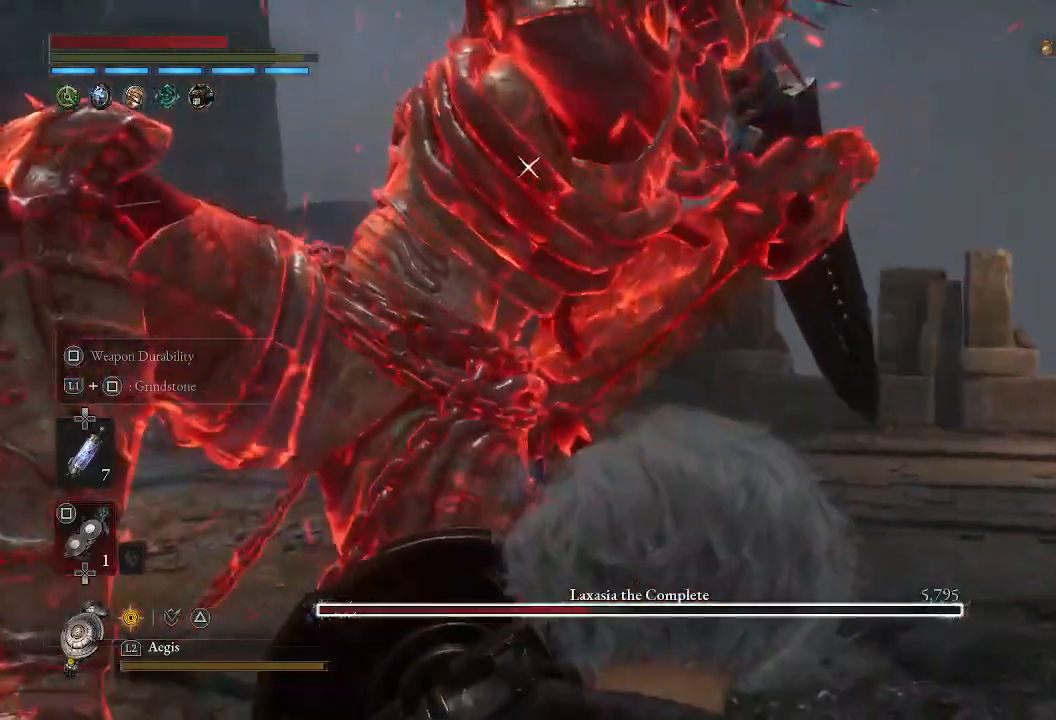
{"buttons": ["TRIANGLE", "L2"], "left_stick": "up", "right_stick": "center", "events": [[367, "left_stick", "up"], [417, "TRIANGLE", "down"]]}
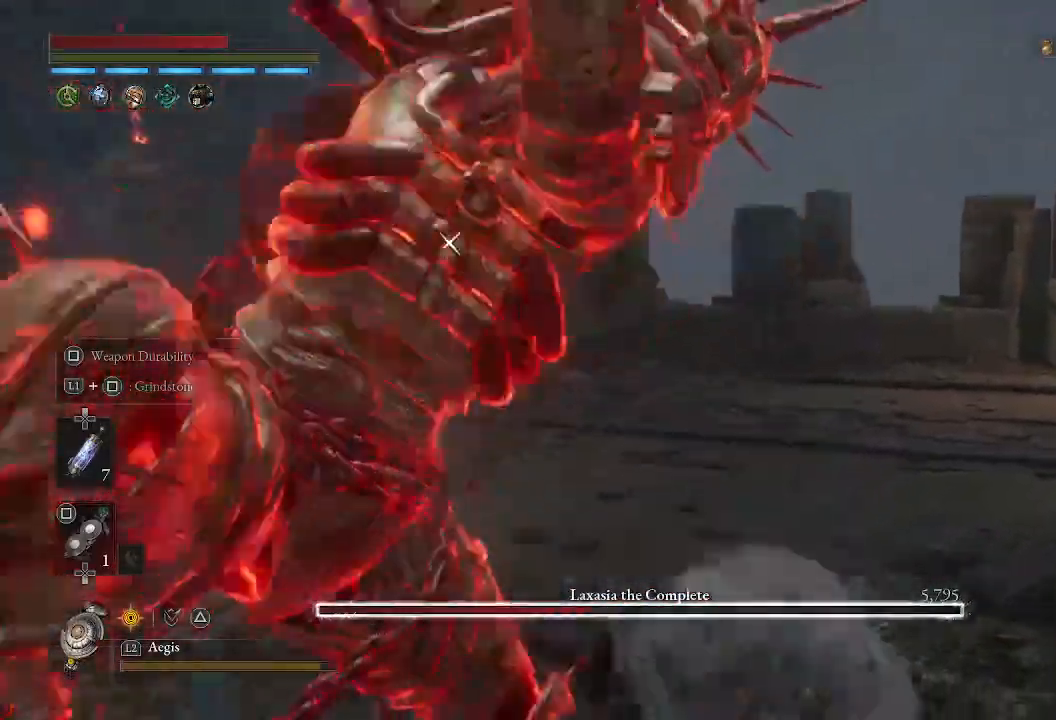
{"buttons": [], "left_stick": "up", "right_stick": "center", "events": [[233, "TRIANGLE", "up"], [450, "L2", "up"]]}
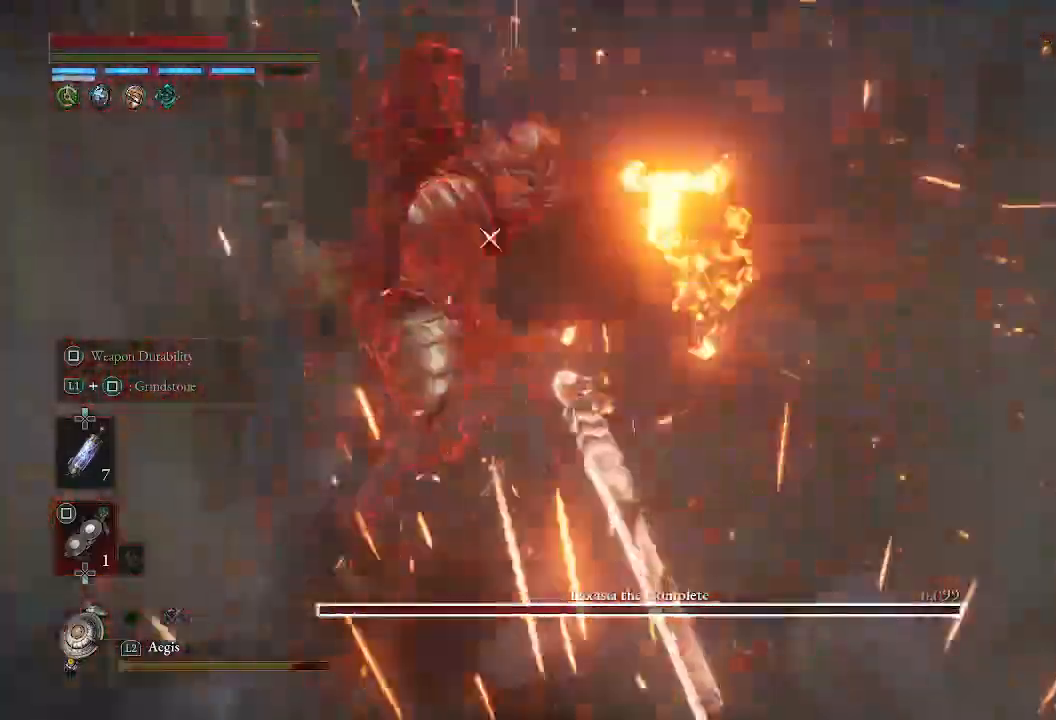
{"buttons": ["L2"], "left_stick": "up", "right_stick": "center", "events": [[83, "L2", "down"]]}
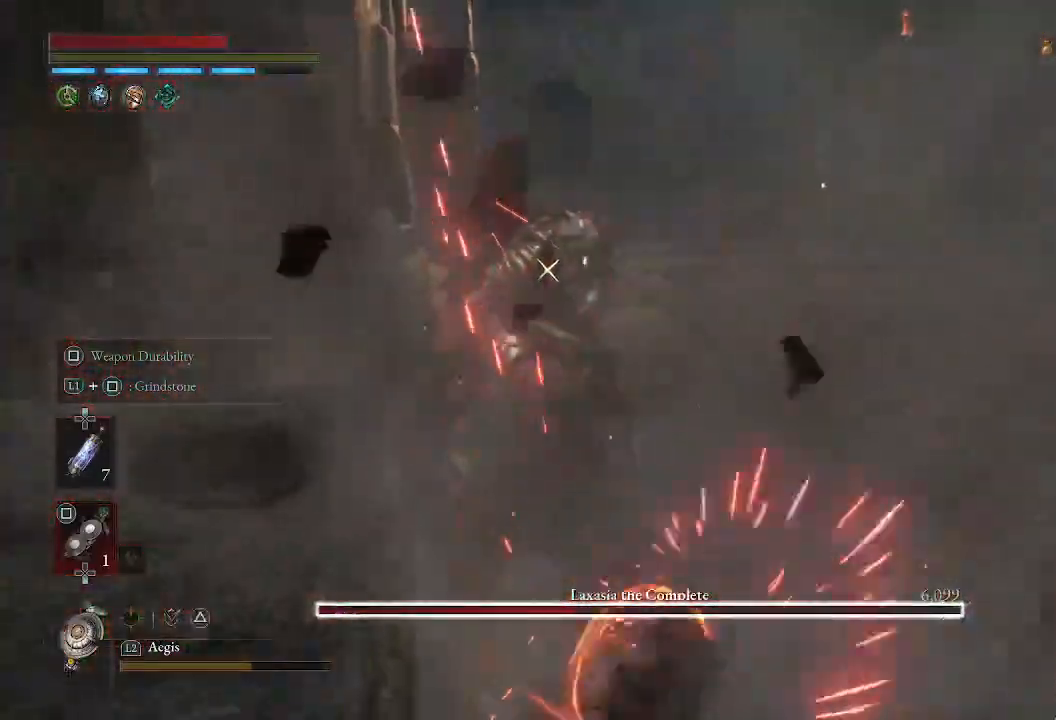
{"buttons": ["L2"], "left_stick": "up", "right_stick": "center", "events": []}
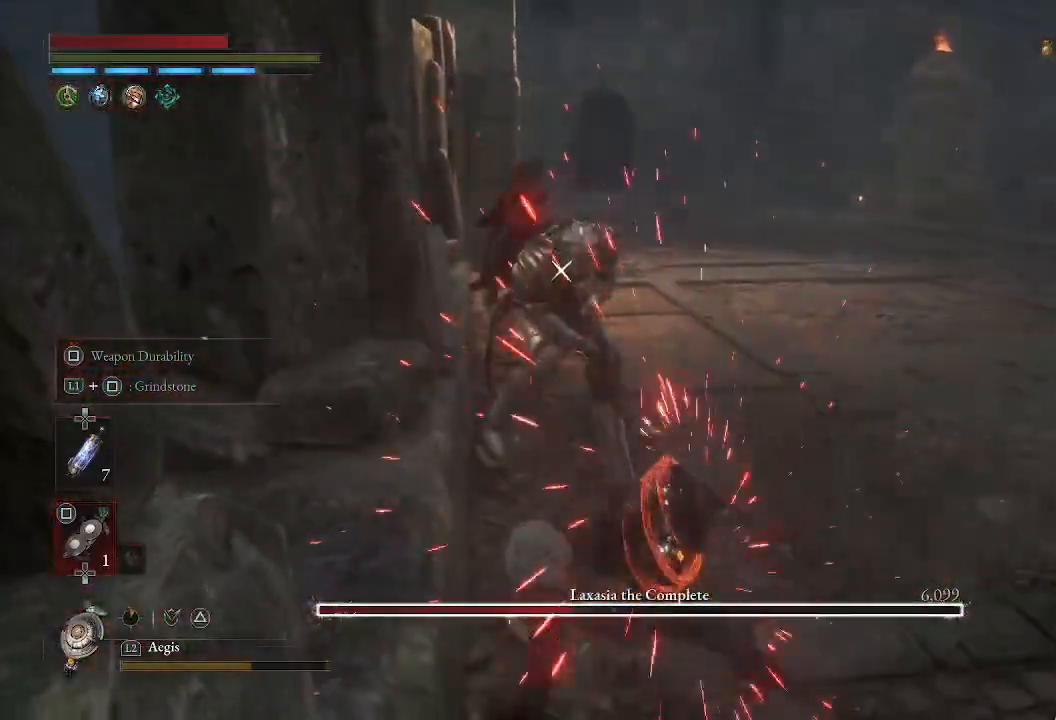
{"buttons": ["L2"], "left_stick": "up", "right_stick": "center", "events": []}
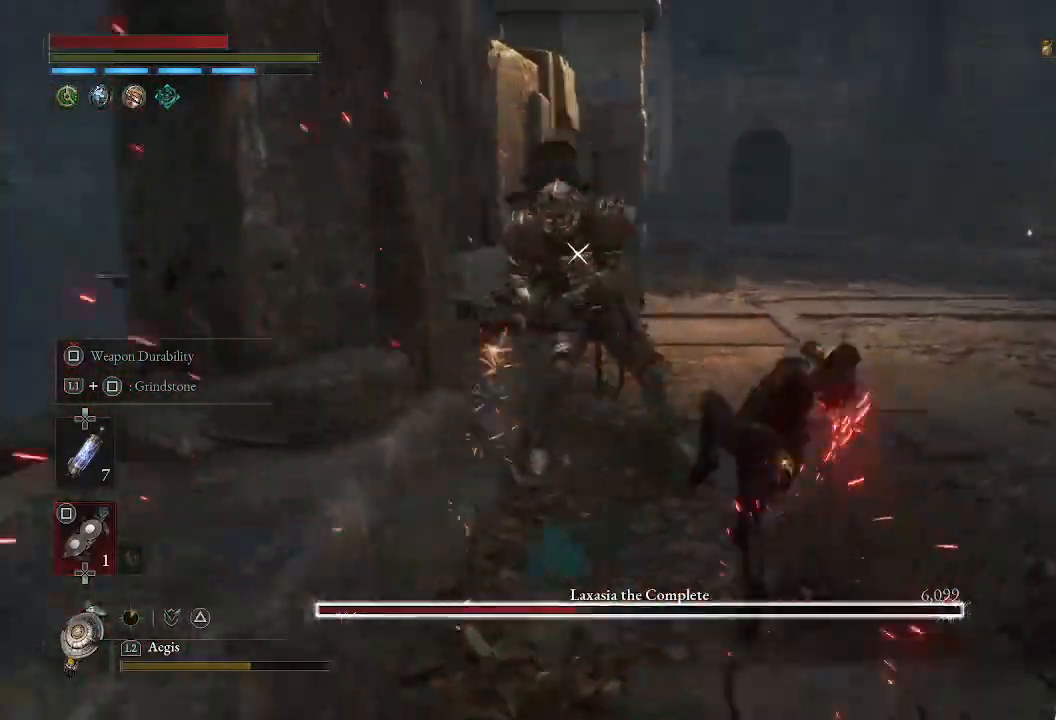
{"buttons": [], "left_stick": "up", "right_stick": "center", "events": [[450, "L2", "up"]]}
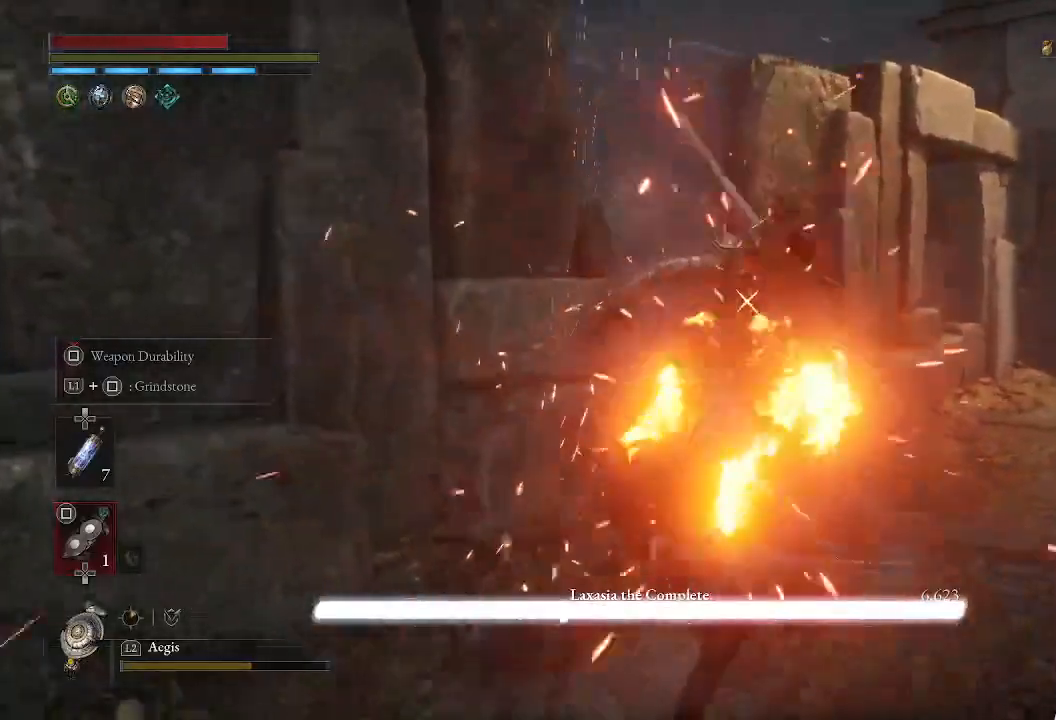
{"buttons": ["R2"], "left_stick": "up", "right_stick": "center", "events": [[217, "R2", "down"]]}
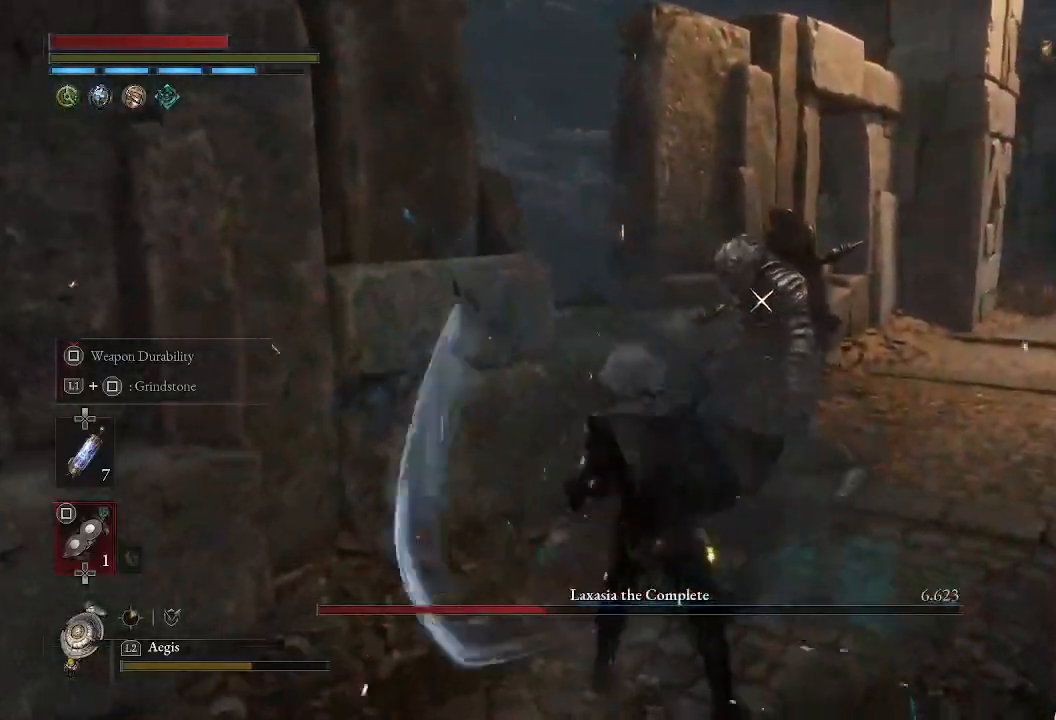
{"buttons": [], "left_stick": "up", "right_stick": "center", "events": [[383, "R2", "up"]]}
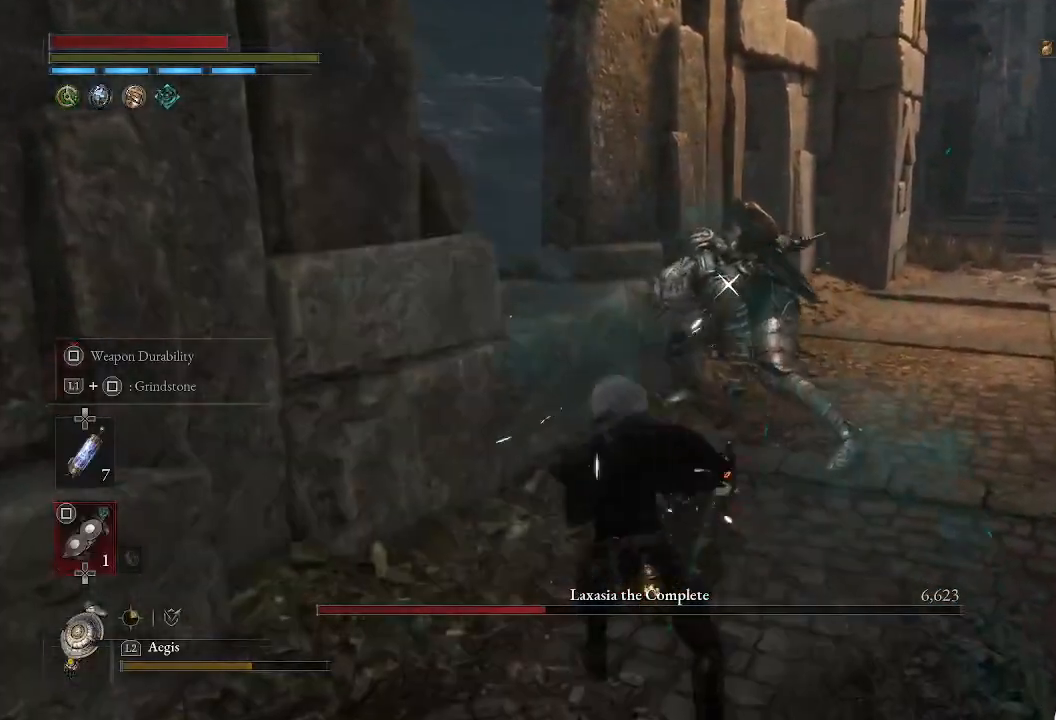
{"buttons": [], "left_stick": "center", "right_stick": "center", "events": [[150, "left_stick", "center"]]}
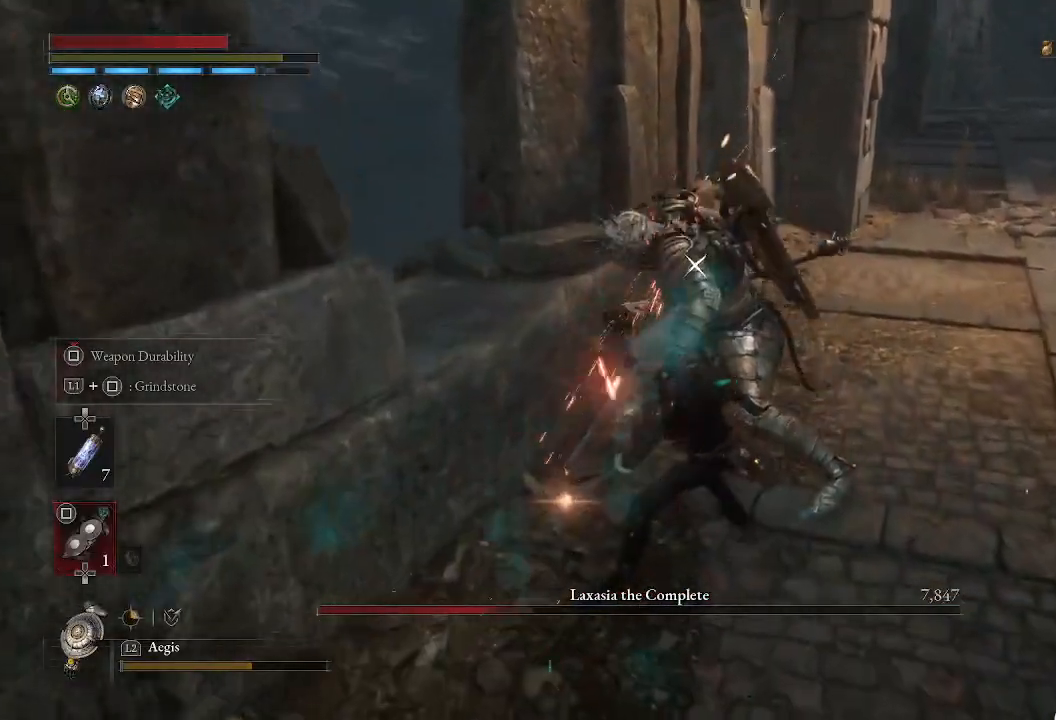
{"buttons": [], "left_stick": "center", "right_stick": "center", "events": [[50, "left_stick", "down"], [217, "CIRCLE", "down"], [333, "CIRCLE", "up"], [433, "left_stick", "center"]]}
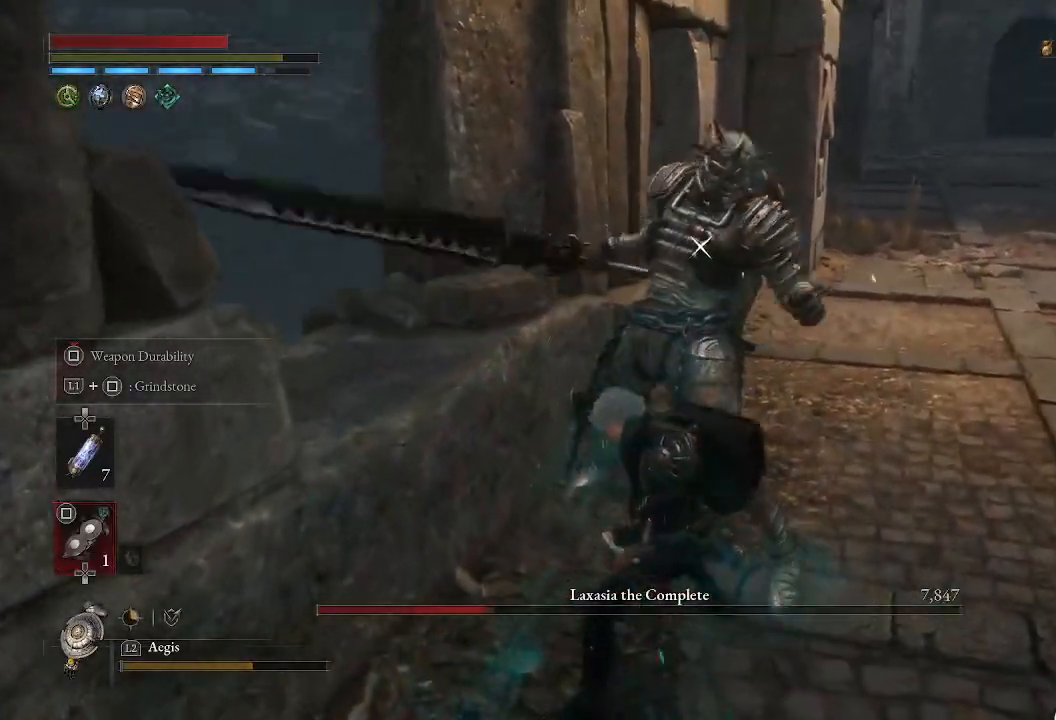
{"buttons": [], "left_stick": "up", "right_stick": "center", "events": [[483, "left_stick", "up"]]}
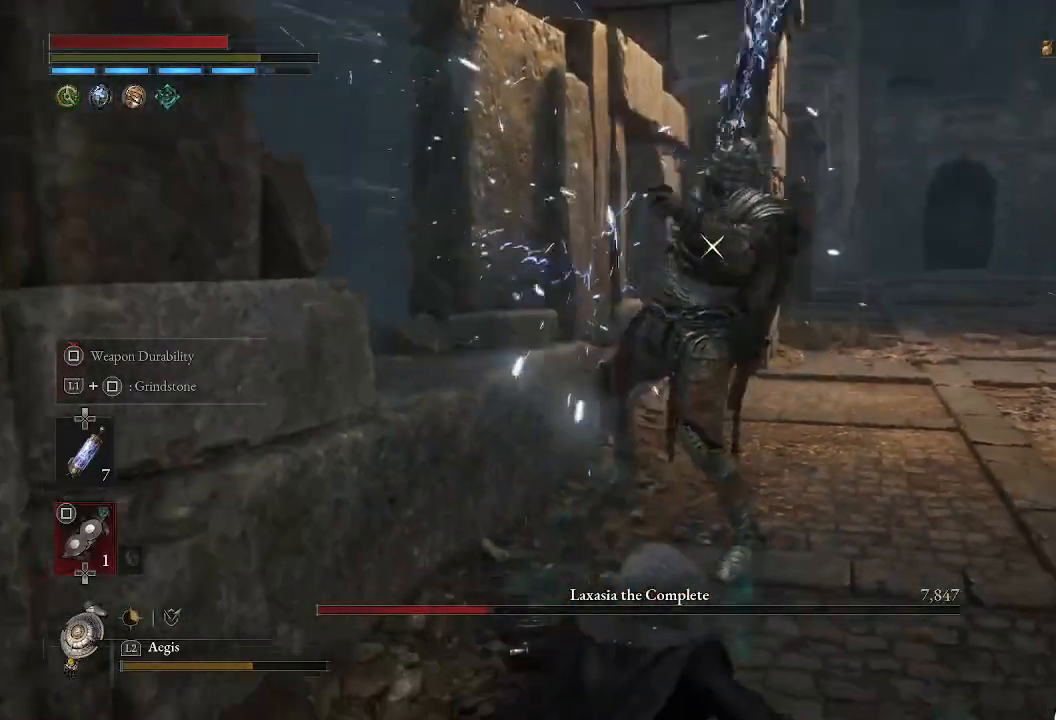
{"buttons": ["R2"], "left_stick": "up", "right_stick": "center", "events": [[267, "R2", "down"]]}
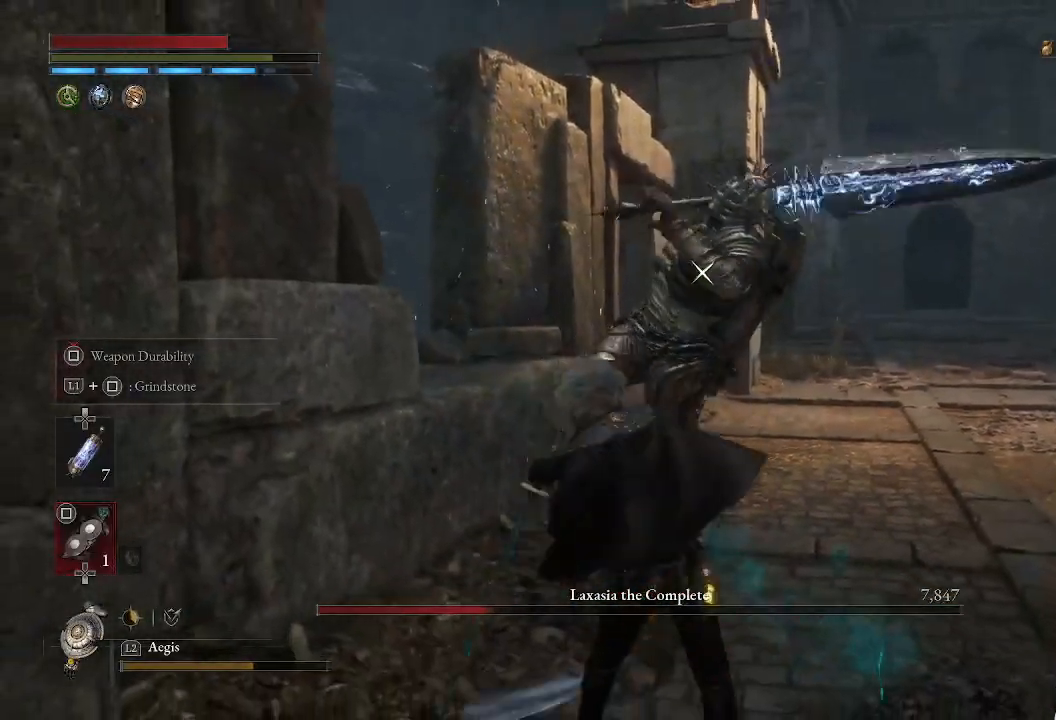
{"buttons": ["R2"], "left_stick": "up", "right_stick": "center", "events": []}
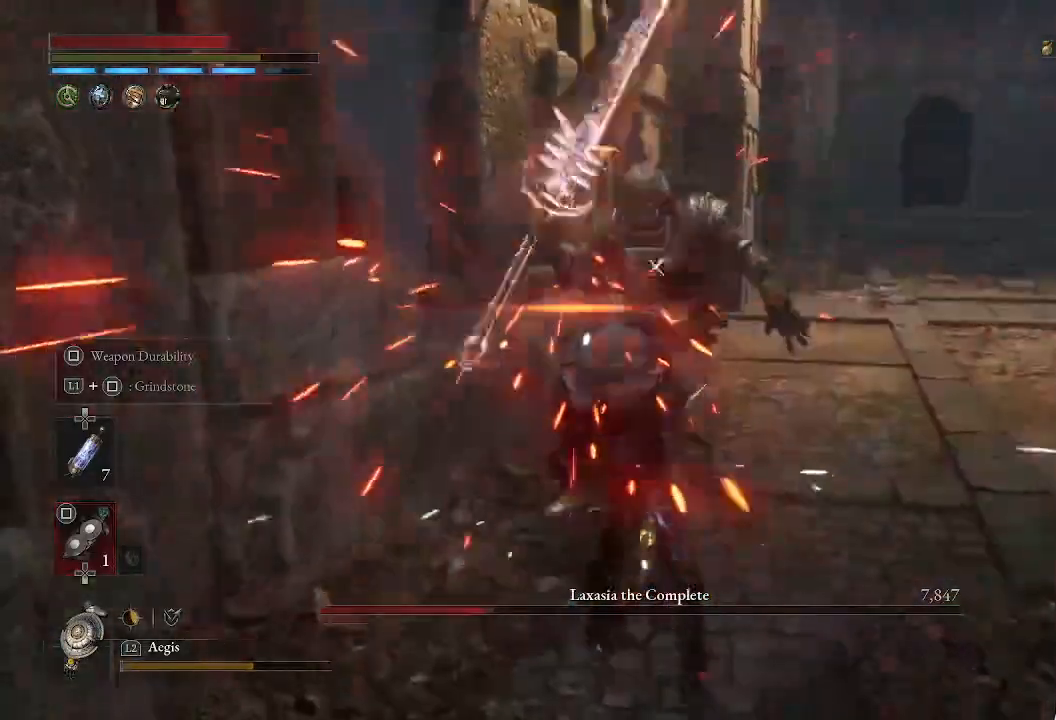
{"buttons": [], "left_stick": "center", "right_stick": "center", "events": [[50, "R2", "up"], [183, "left_stick", "center"]]}
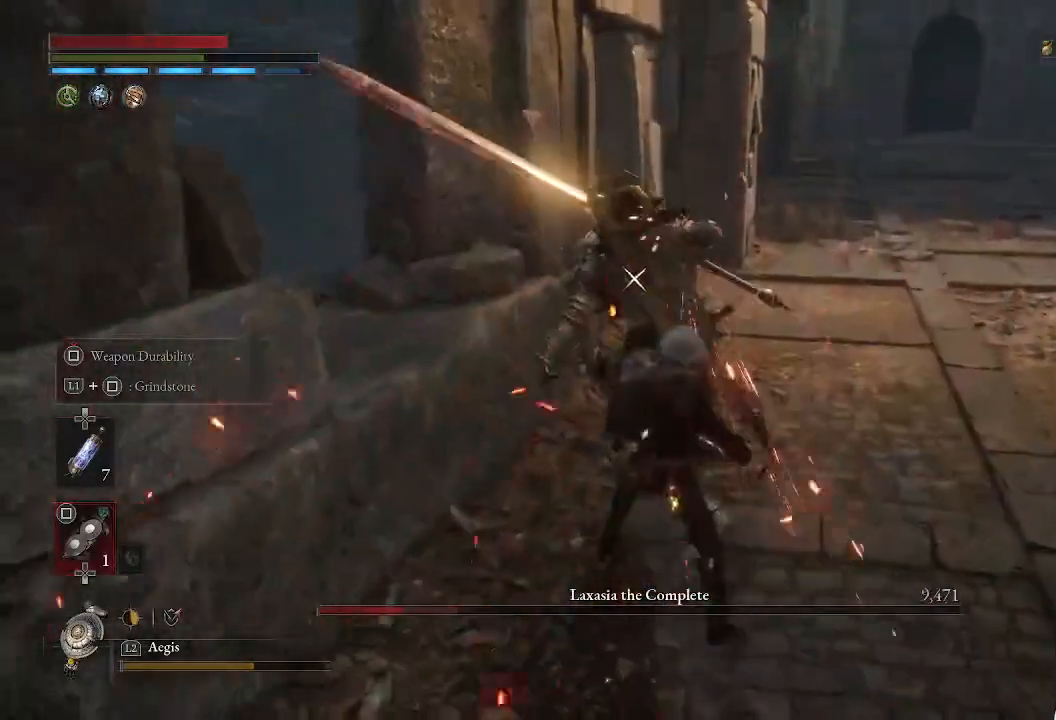
{"buttons": [], "left_stick": "center", "right_stick": "center", "events": [[83, "left_stick", "up"], [183, "R1", "down"], [333, "R1", "up"], [483, "left_stick", "center"]]}